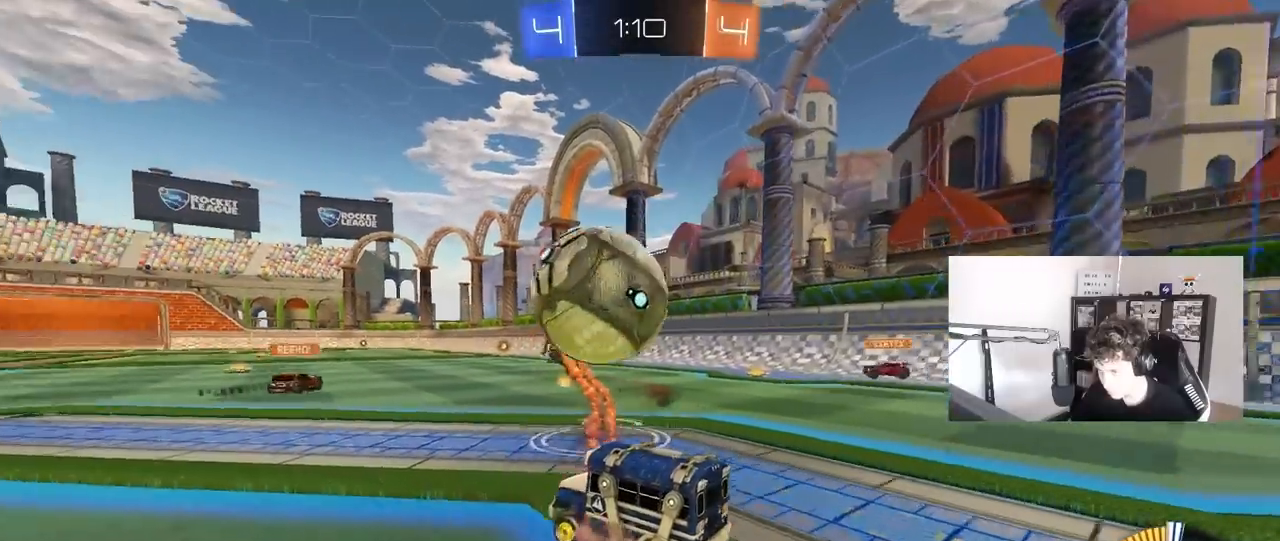
Gameplay with keyboard and mouse; each line is a JSON object with the keys and mouse buttons held at the frame after it. "events" lists presses ("down") and releases ("up") of "1", "2", "3", "4", "5", "a", "alt", "c", "caps_lock", "ctrl", "d", "e", "f", "g", "q", "r", "s", "shift", "space", "t", "tab", "v", "w", "x", "z", "mouse_left", "mouse_wheel" and "mouse_right" between this image and that frame as [ms after this image, input, new state], when the widget could be followed in between. "mouse_left", "mouse_wheel", "mouse_right" = the "left", "wheel", "right" buttons of the "mouse" list. No other keys are recorded. "wheel" means that the mouse wheel is clicked or scrolled. "mouse_move" is the direction in which the mouse moves at that frame (one of eight, or "still"), when it could be read.
{"keys": ["d"], "mouse": ["left"], "mouse_move": "still", "events": [[267, "a", "down"], [367, "a", "up"], [417, "d", "down"], [417, "mouse_left", "down"], [500, "w", "up"]]}
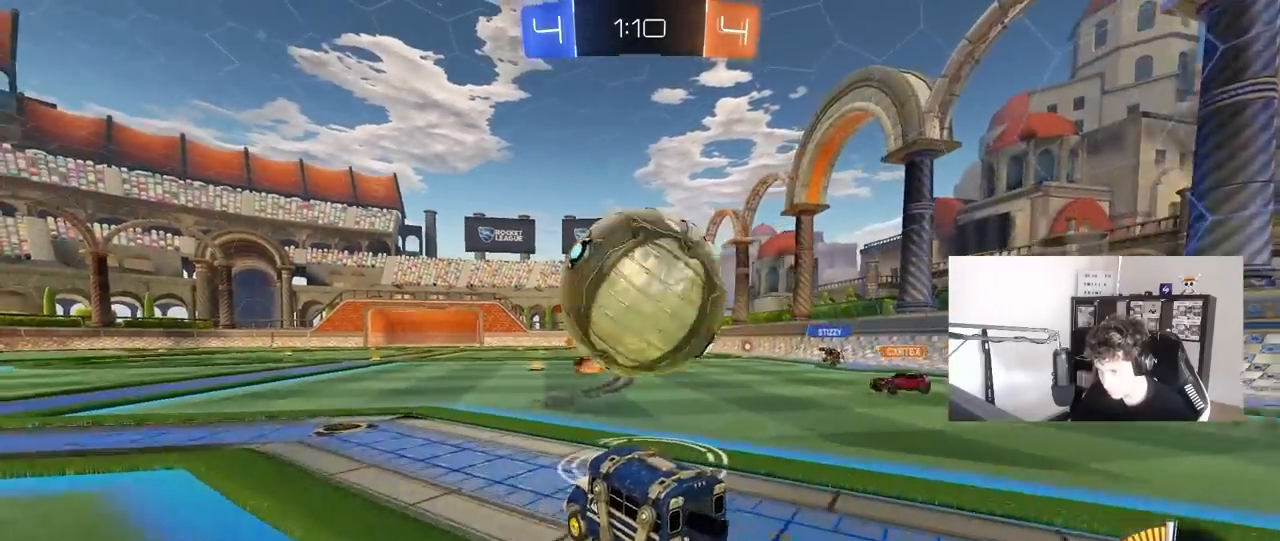
{"keys": ["shift"], "mouse": [], "mouse_move": "up-left", "events": [[50, "mouse_right", "down"], [50, "s", "down"], [200, "d", "up"], [200, "mouse_right", "up"], [200, "s", "up"], [233, "mouse_right", "down"], [283, "s", "down"], [333, "d", "down"], [333, "mouse_left", "up"], [383, "a", "down"], [383, "d", "up"], [383, "shift", "down"], [433, "mouse_right", "up"], [433, "s", "up"], [467, "a", "up"]]}
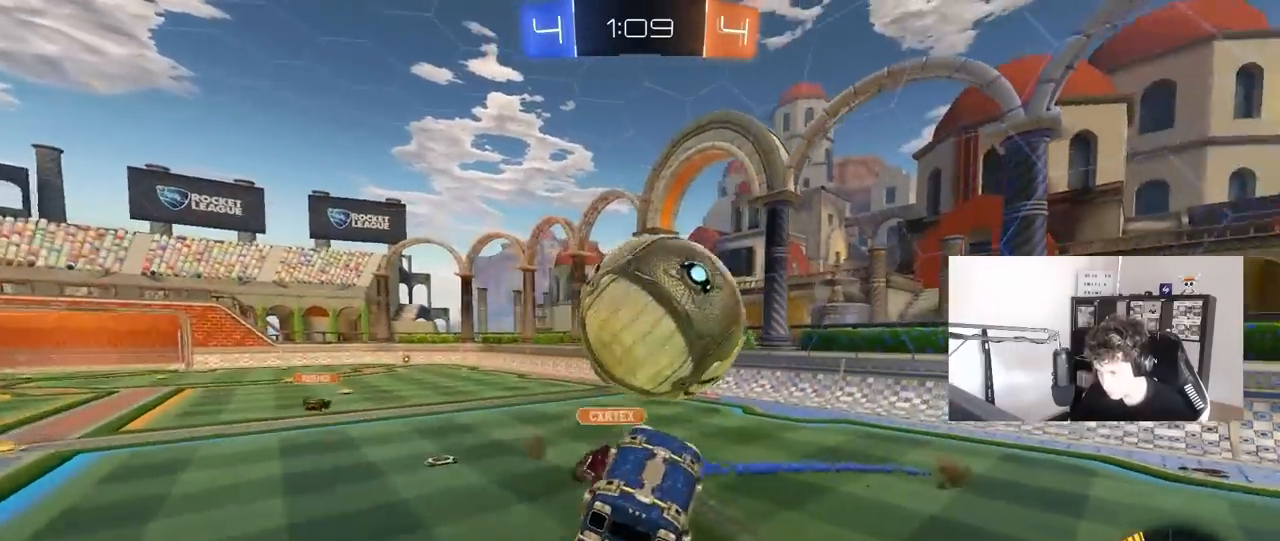
{"keys": ["a", "s"], "mouse": ["left"], "mouse_move": "still", "events": [[17, "a", "down"], [17, "shift", "up"], [67, "w", "down"], [117, "mouse_left", "down"], [167, "a", "up"], [250, "a", "down"], [250, "mouse_left", "up"], [350, "a", "up"], [400, "a", "down"], [400, "mouse_left", "down"], [400, "w", "up"], [450, "s", "down"]]}
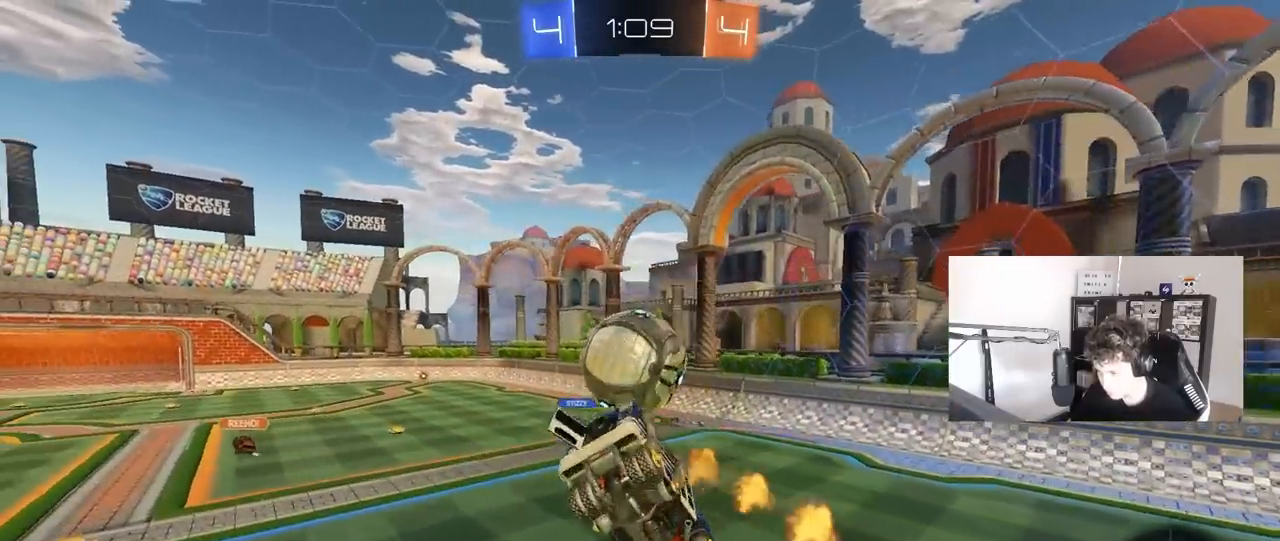
{"keys": ["a", "s", "shift"], "mouse": ["left"], "mouse_move": "still", "events": [[217, "a", "up"], [217, "d", "down"], [467, "a", "down"], [467, "d", "up"], [467, "shift", "down"]]}
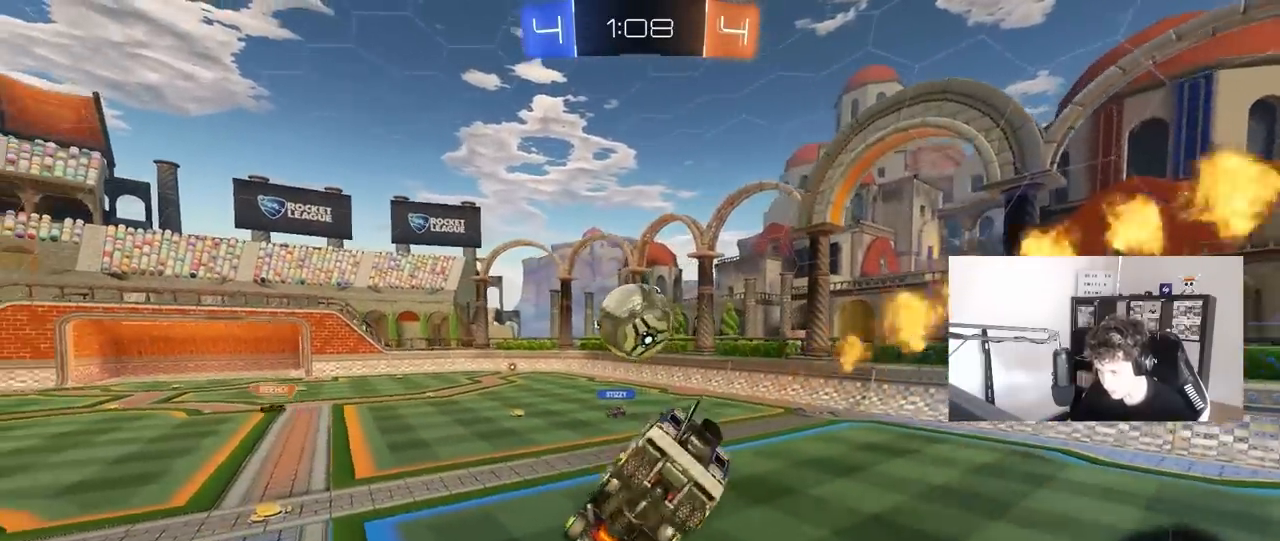
{"keys": ["d", "w"], "mouse": [], "mouse_move": "still", "events": [[50, "shift", "up"], [100, "s", "up"], [150, "a", "up"], [233, "w", "down"], [383, "d", "down"], [467, "mouse_left", "up"]]}
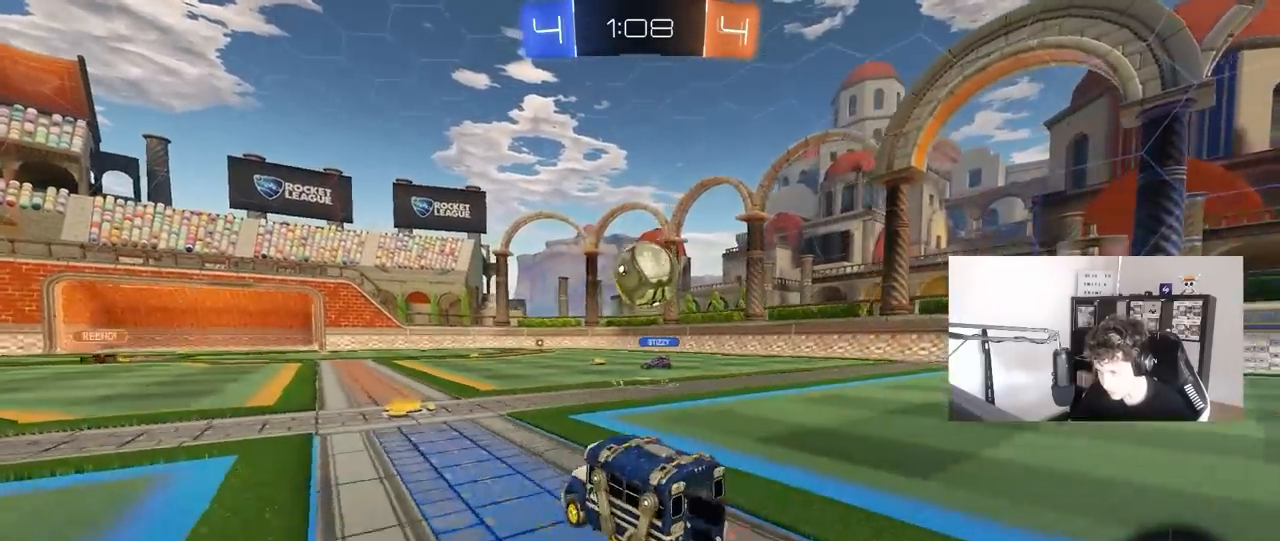
{"keys": ["w"], "mouse": ["left"], "mouse_move": "still", "events": [[67, "d", "up"], [200, "d", "down"], [300, "mouse_left", "down"], [350, "d", "up"]]}
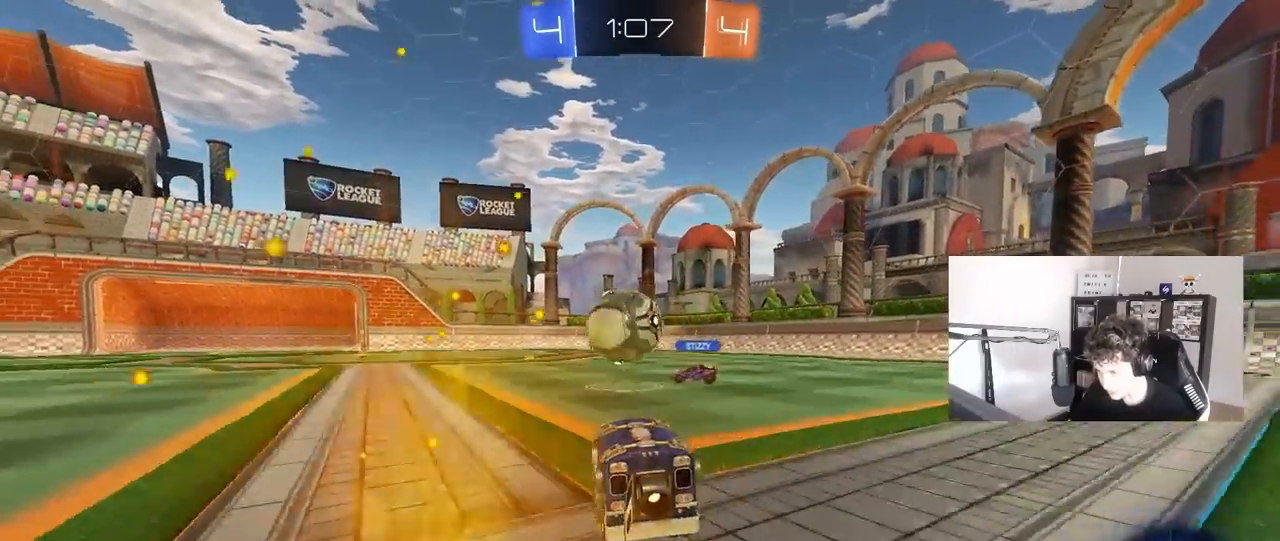
{"keys": ["w"], "mouse": [], "mouse_move": "still", "events": [[33, "mouse_left", "up"], [217, "a", "down"], [367, "a", "up"]]}
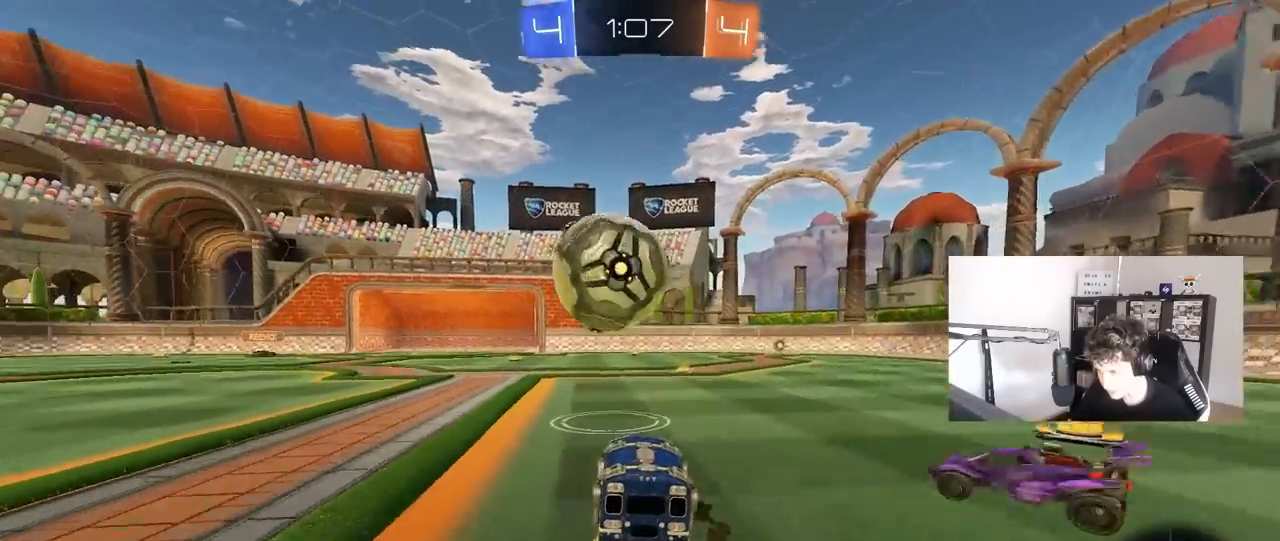
{"keys": ["w"], "mouse": ["left"], "mouse_move": "still", "events": [[50, "a", "down"], [150, "w", "up"], [233, "a", "up"], [333, "w", "down"], [383, "mouse_left", "down"], [433, "mouse_left", "up"], [467, "mouse_left", "down"]]}
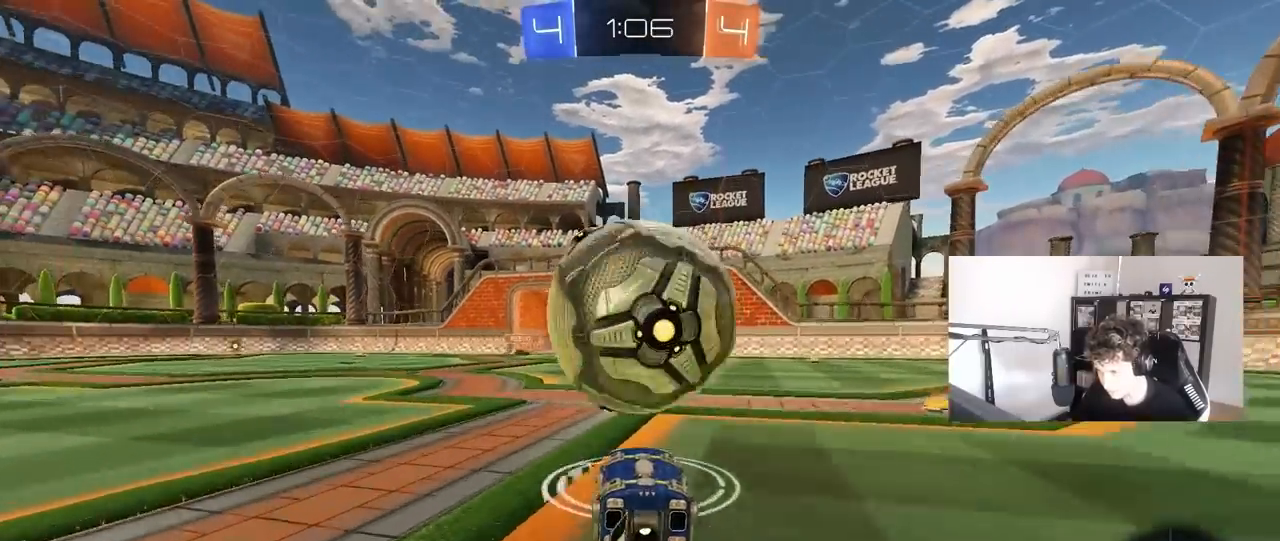
{"keys": ["d", "s"], "mouse": [], "mouse_move": "left", "events": [[67, "d", "down"], [117, "mouse_right", "down"], [117, "w", "up"], [200, "mouse_left", "up"], [200, "s", "down"], [300, "mouse_left", "down"], [300, "mouse_right", "up"], [350, "s", "up"], [400, "mouse_left", "up"], [433, "s", "down"]]}
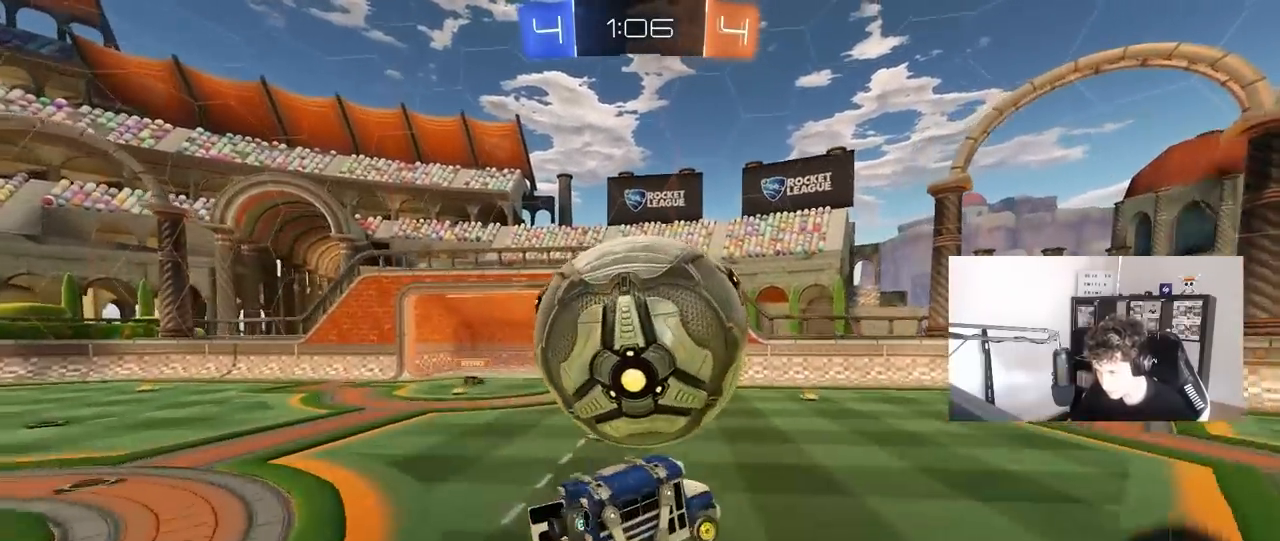
{"keys": ["a", "shift"], "mouse": [], "mouse_move": "still", "events": [[33, "a", "down"], [33, "d", "up"], [33, "shift", "down"], [183, "mouse_right", "down"], [317, "mouse_right", "up"], [417, "s", "up"]]}
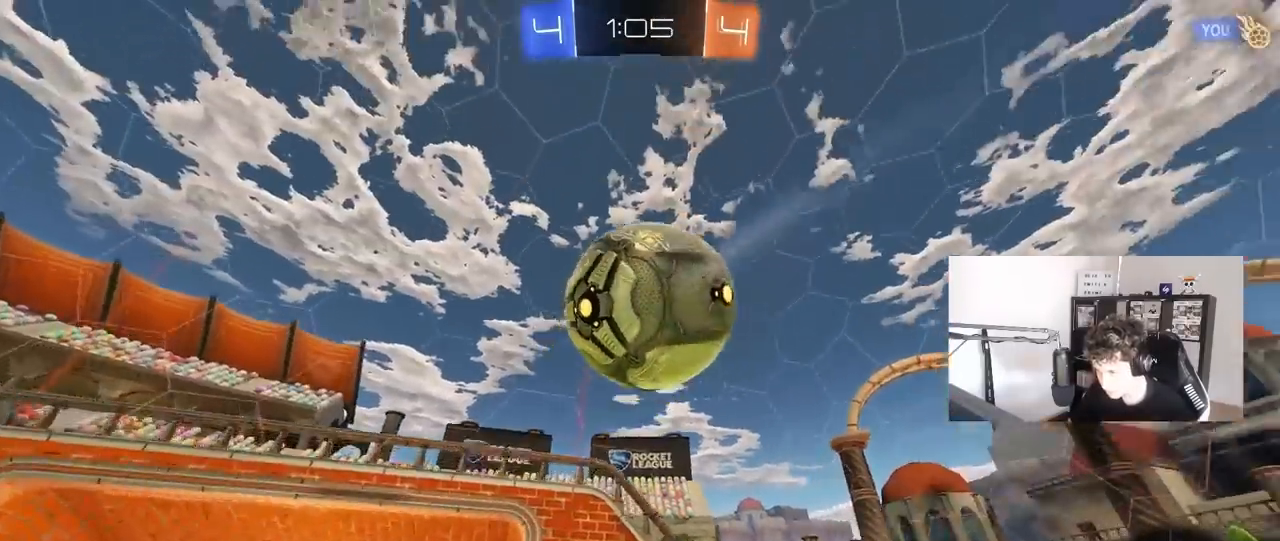
{"keys": ["space"], "mouse": [], "mouse_move": "still", "events": [[50, "w", "down"], [100, "space", "down"], [150, "mouse_left", "down"], [183, "shift", "up"], [233, "space", "up"], [333, "a", "up"], [333, "w", "up"], [383, "space", "down"], [417, "mouse_left", "up"]]}
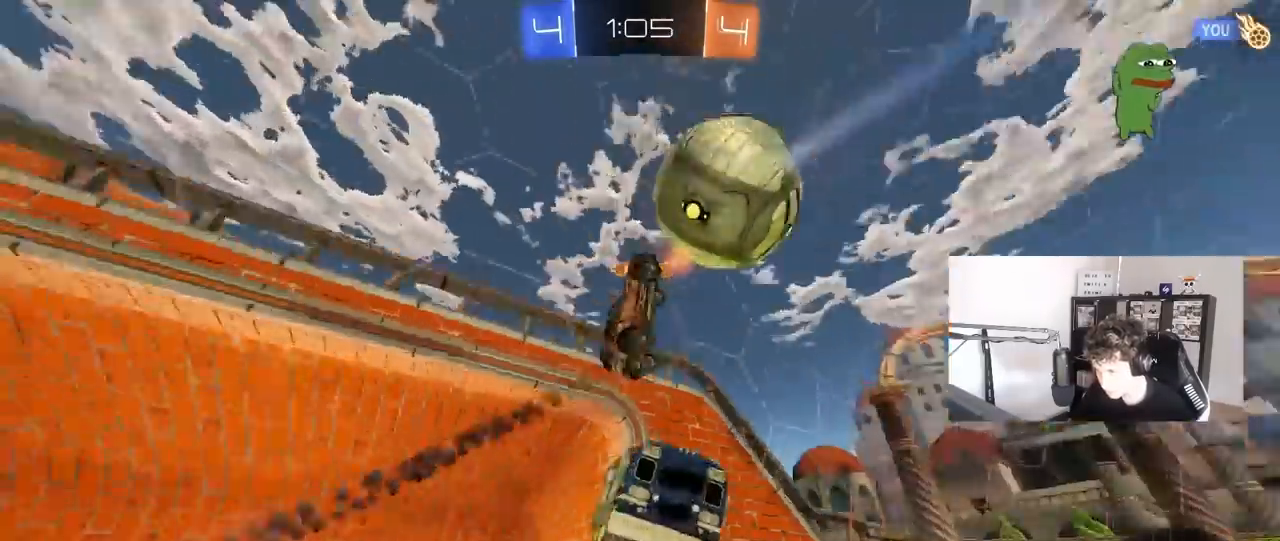
{"keys": ["a", "w"], "mouse": [], "mouse_move": "still", "events": [[117, "space", "up"], [483, "a", "down"], [483, "w", "down"]]}
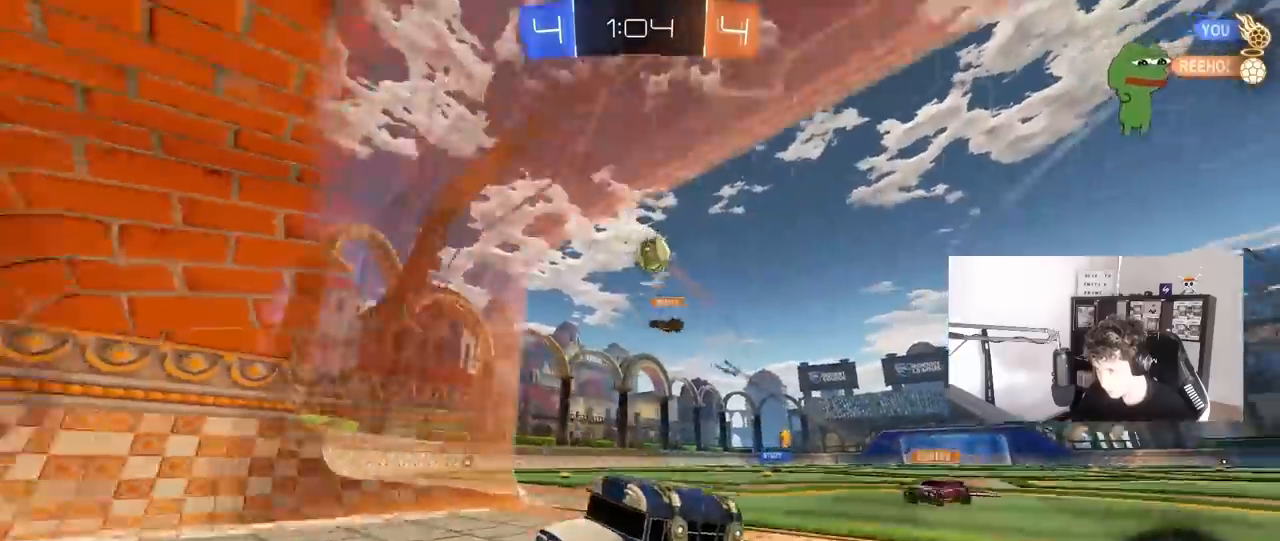
{"keys": ["a", "w"], "mouse": [], "mouse_move": "still", "events": [[183, "a", "up"], [267, "a", "down"]]}
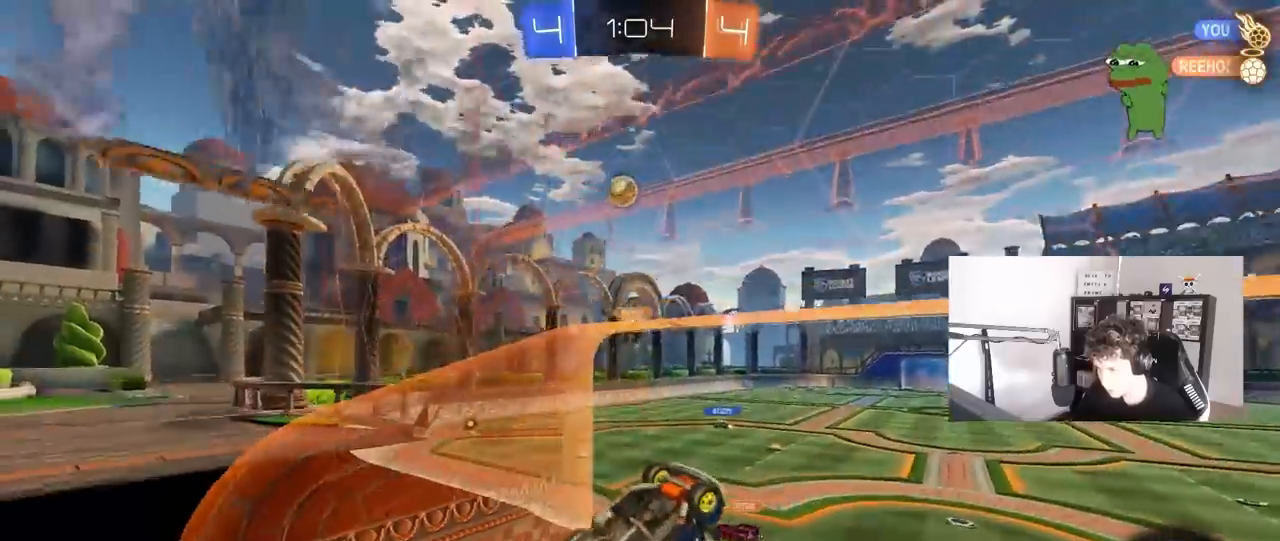
{"keys": ["a", "s", "shift"], "mouse": ["left"], "mouse_move": "still", "events": [[183, "mouse_right", "down"], [183, "shift", "down"], [183, "space", "down"], [433, "mouse_left", "down"], [433, "mouse_right", "up"], [433, "space", "up"], [433, "w", "up"], [467, "s", "down"]]}
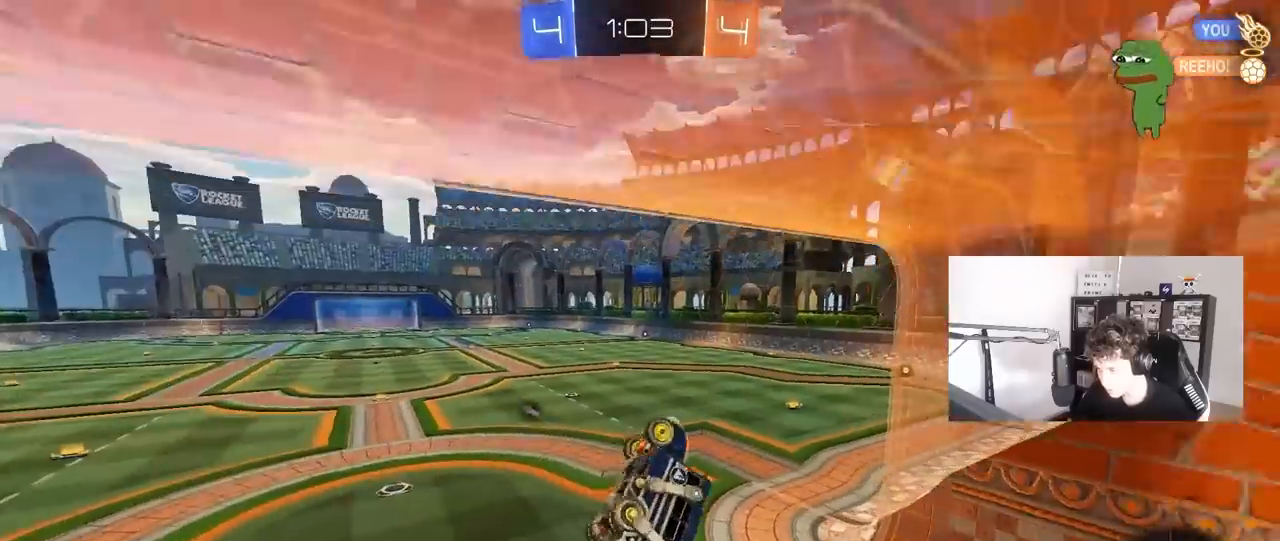
{"keys": ["space", "w"], "mouse": [], "mouse_move": "up-right", "events": [[167, "s", "up"], [250, "a", "up"], [250, "d", "down"], [250, "shift", "up"], [300, "mouse_left", "up"], [400, "d", "up"], [450, "space", "down"], [483, "w", "down"]]}
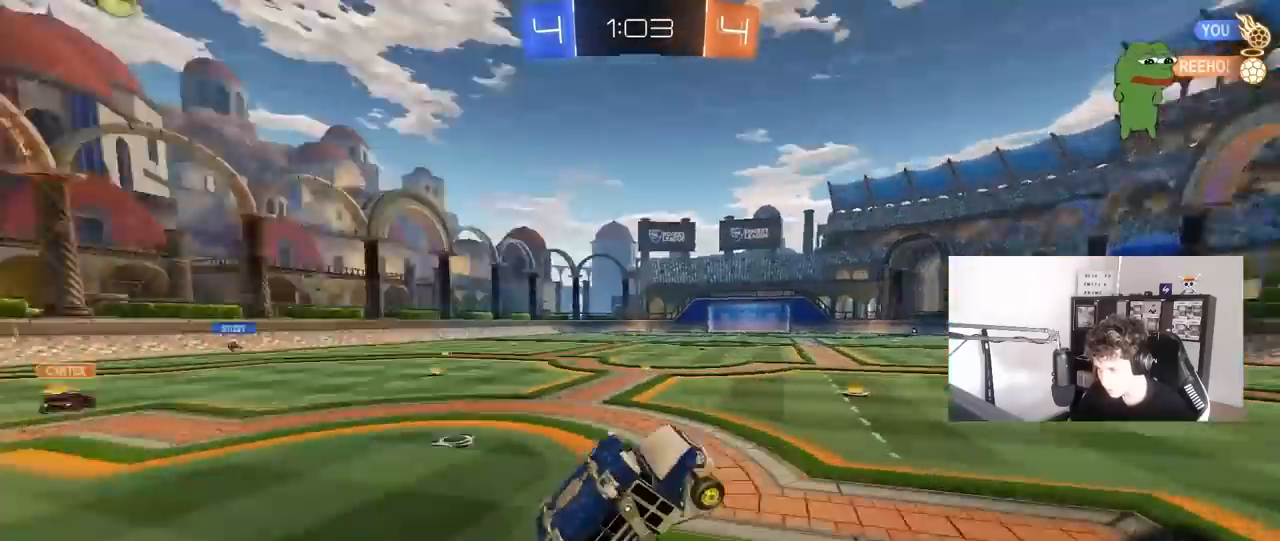
{"keys": ["w"], "mouse": ["left"], "mouse_move": "still", "events": [[83, "mouse_left", "down"], [133, "mouse_right", "down"], [133, "space", "up"], [183, "d", "down"], [217, "mouse_right", "up"], [500, "d", "up"]]}
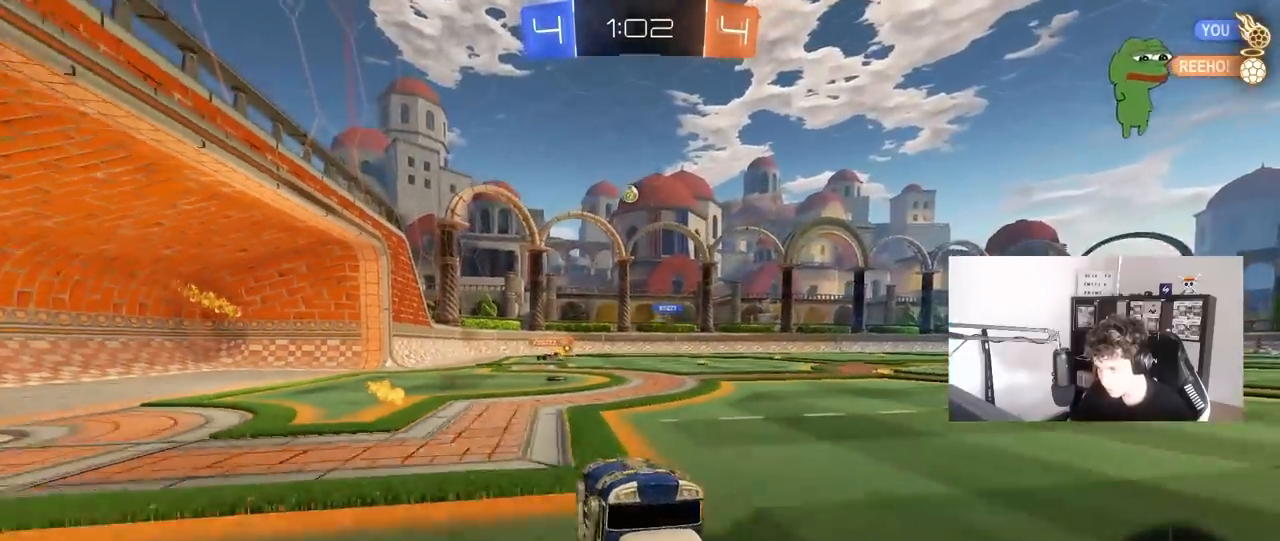
{"keys": ["w"], "mouse": ["left"], "mouse_move": "still", "events": []}
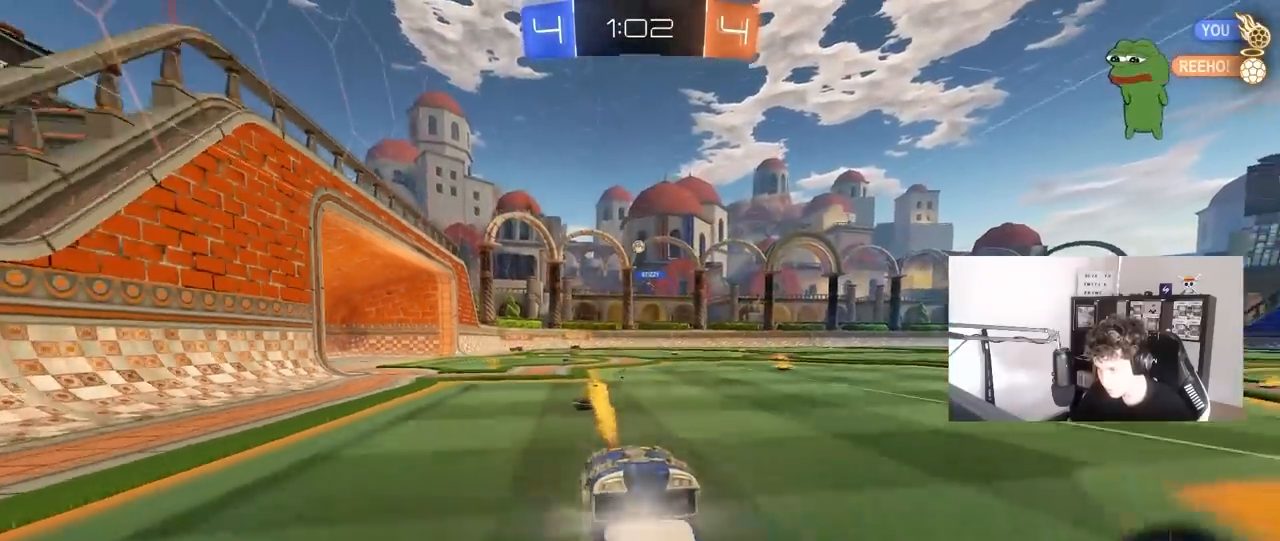
{"keys": ["a", "w"], "mouse": [], "mouse_move": "still", "events": [[117, "a", "down"], [117, "shift", "down"], [200, "mouse_left", "up"], [250, "shift", "up"]]}
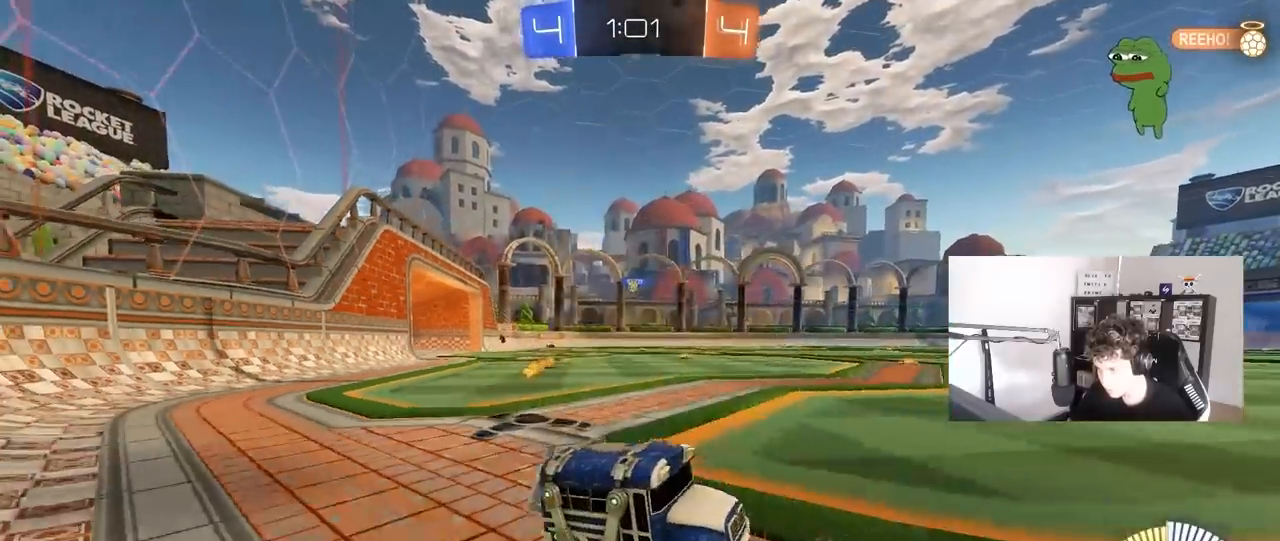
{"keys": ["w"], "mouse": ["left"], "mouse_move": "still", "events": [[183, "mouse_left", "down"], [500, "a", "up"]]}
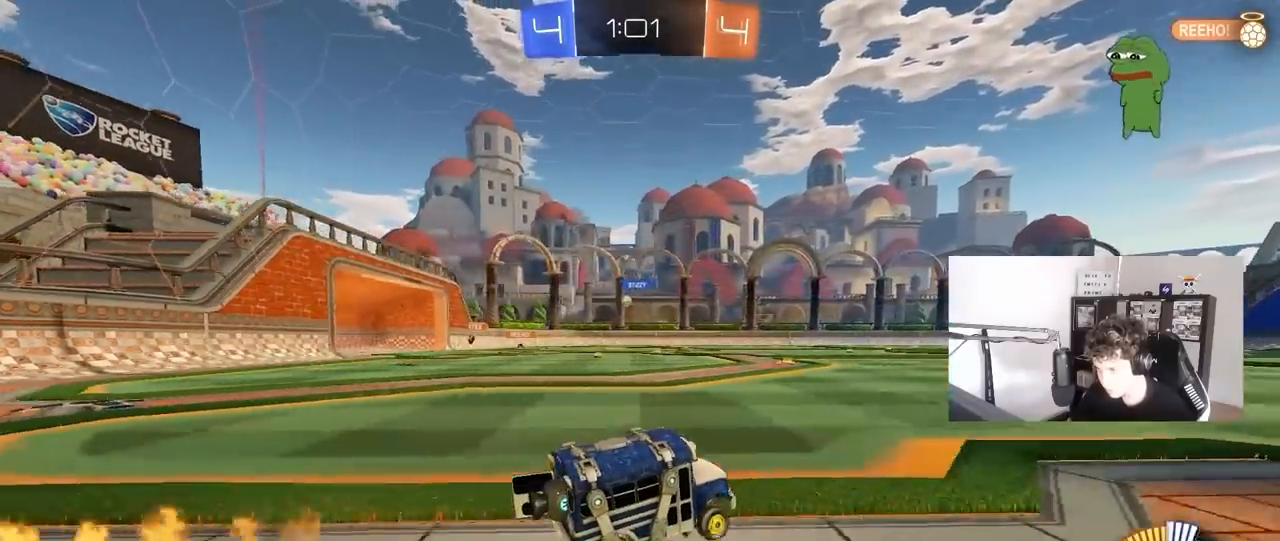
{"keys": ["a", "w"], "mouse": [], "mouse_move": "still", "events": [[50, "mouse_left", "up"], [383, "a", "down"]]}
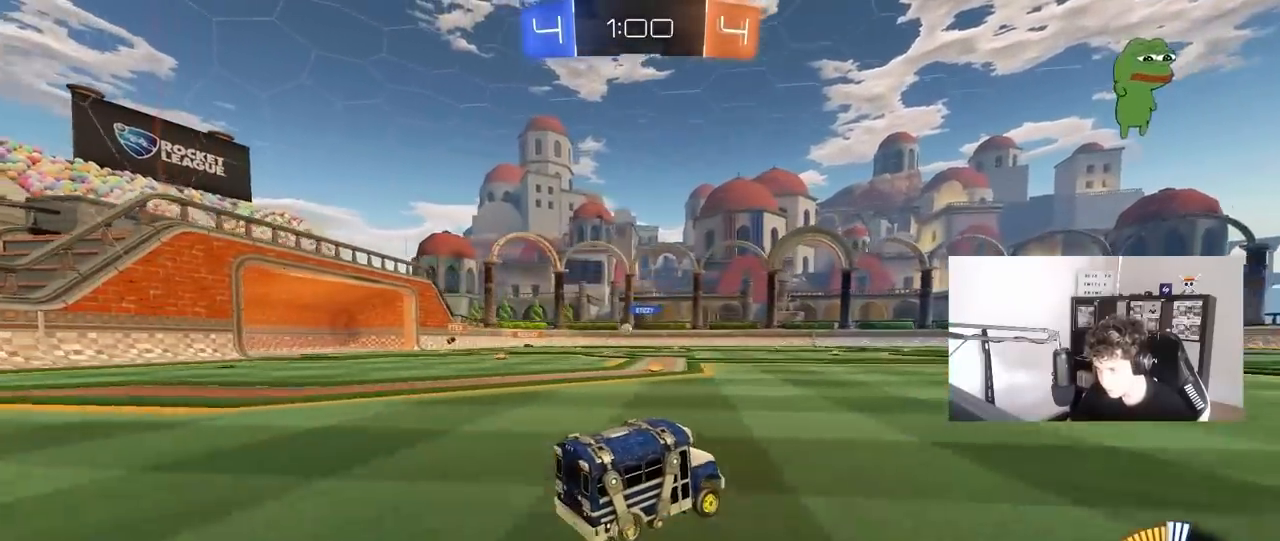
{"keys": ["w"], "mouse": [], "mouse_move": "still", "events": [[17, "a", "up"]]}
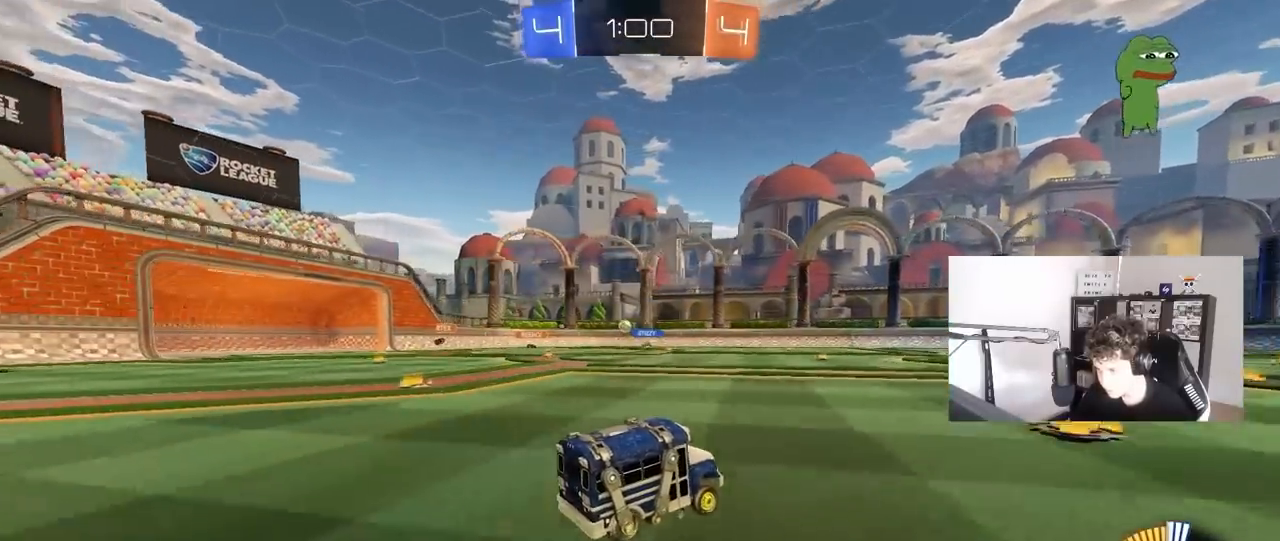
{"keys": ["w"], "mouse": [], "mouse_move": "still", "events": [[33, "d", "down"], [83, "d", "up"], [183, "a", "down"], [317, "a", "up"]]}
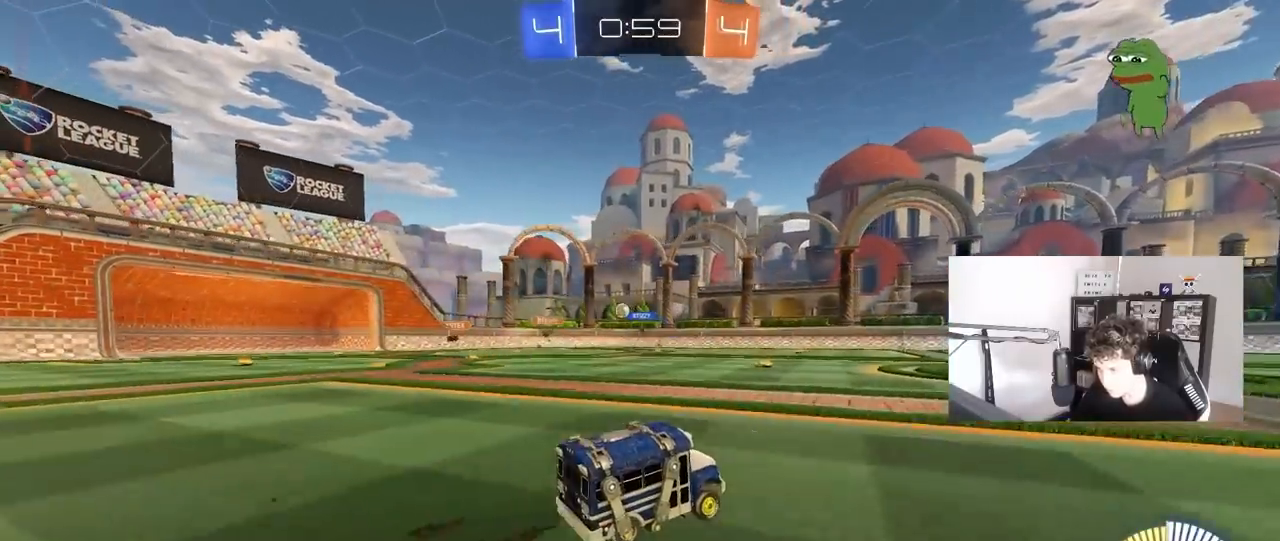
{"keys": ["a", "w"], "mouse": [], "mouse_move": "still", "events": [[200, "a", "down"]]}
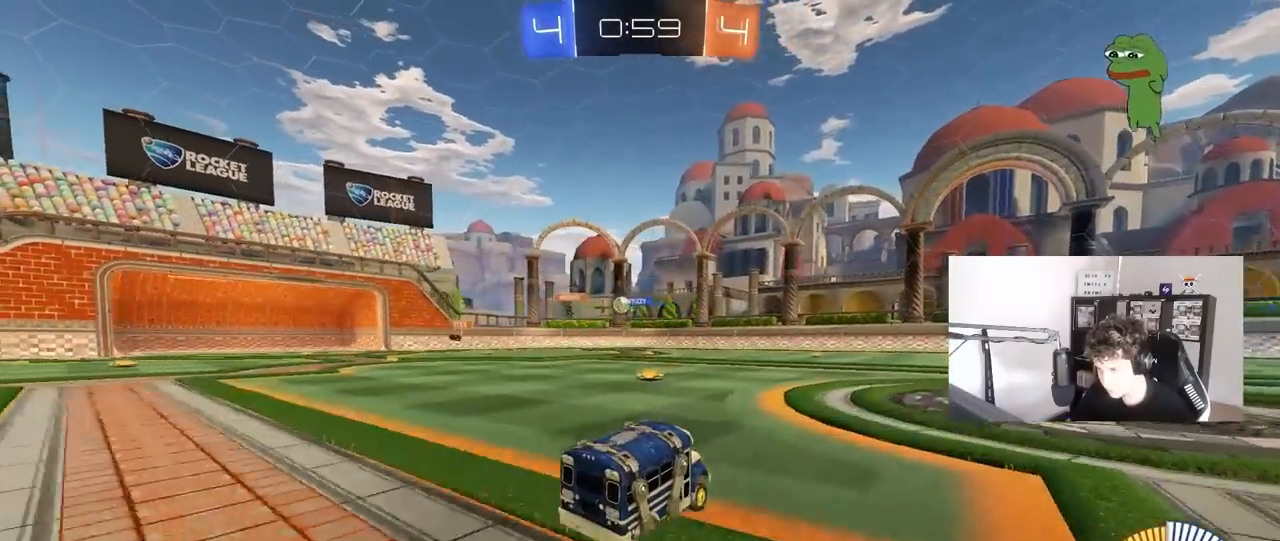
{"keys": ["w"], "mouse": [], "mouse_move": "still", "events": [[117, "a", "up"]]}
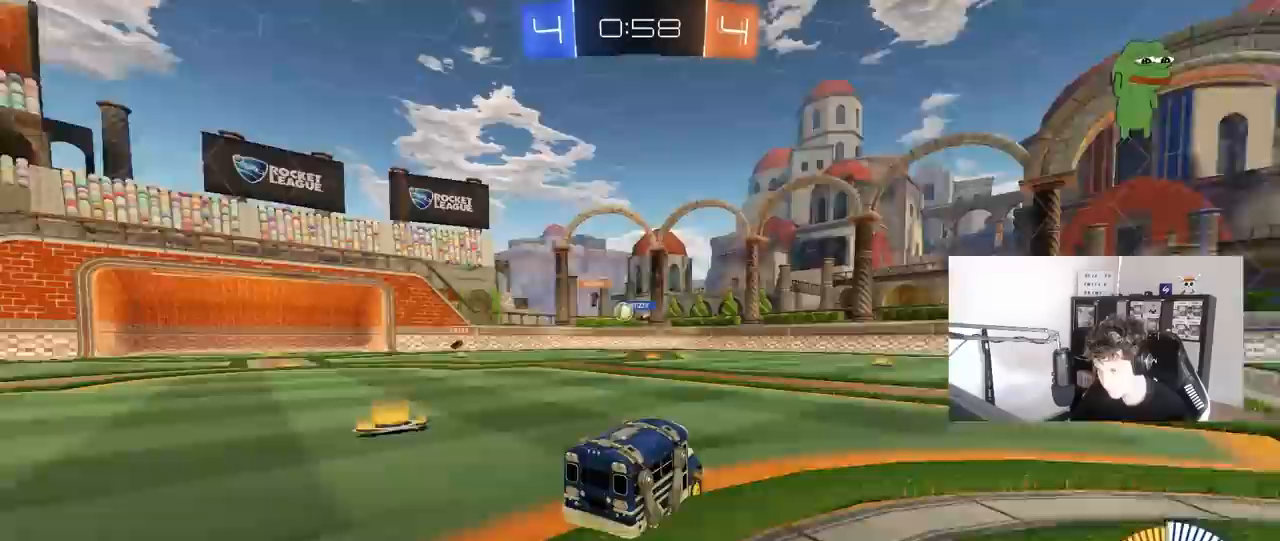
{"keys": ["a"], "mouse": [], "mouse_move": "still", "events": [[33, "w", "up"], [217, "a", "down"]]}
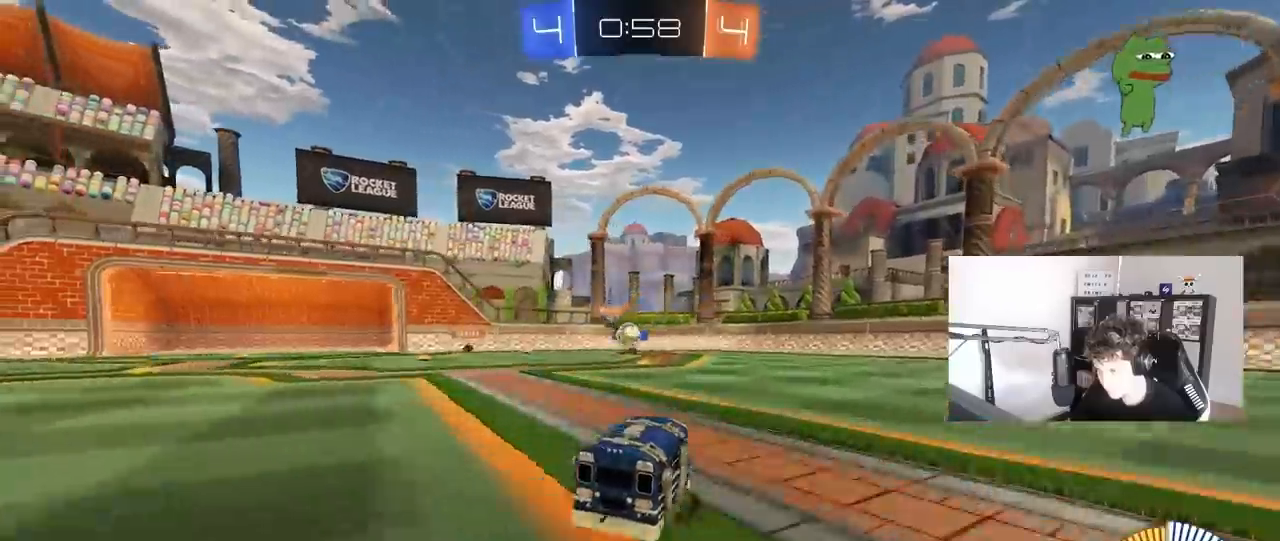
{"keys": ["a", "w"], "mouse": ["left"], "mouse_move": "down-left", "events": [[50, "a", "up"], [150, "d", "down"], [150, "w", "down"], [233, "mouse_left", "down"], [333, "d", "up"], [433, "a", "down"]]}
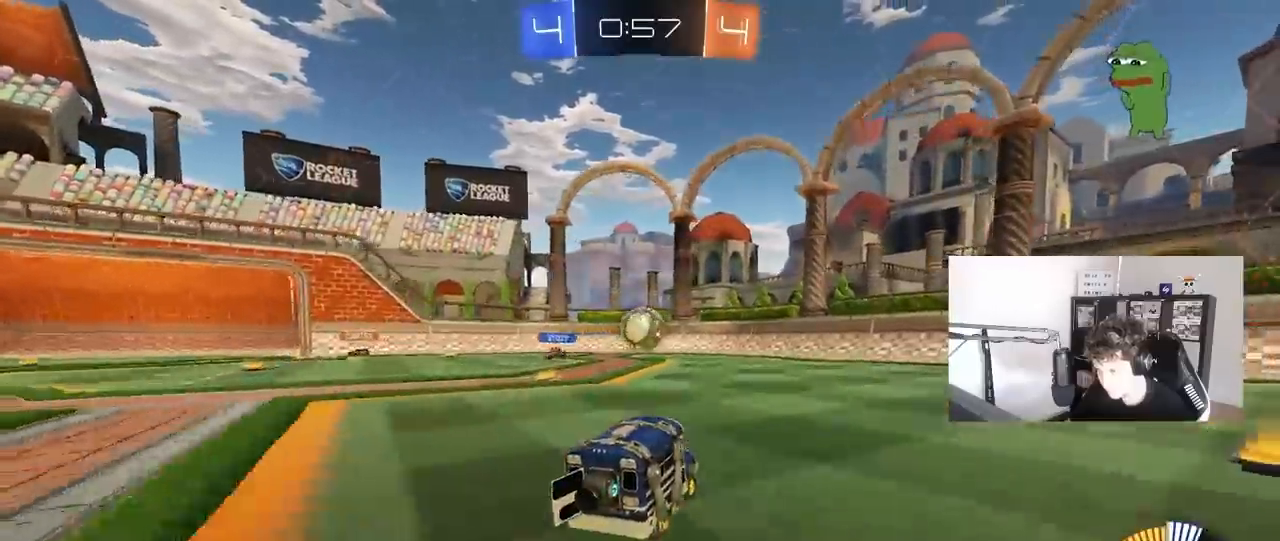
{"keys": ["d", "shift", "w"], "mouse": ["left", "right"], "mouse_move": "still", "events": [[17, "a", "up"], [17, "w", "up"], [117, "mouse_right", "down"], [200, "a", "down"], [200, "mouse_right", "up"], [300, "mouse_left", "up"], [350, "a", "up"], [350, "w", "down"], [400, "d", "down"], [450, "mouse_left", "down"], [450, "mouse_right", "down"], [450, "shift", "down"]]}
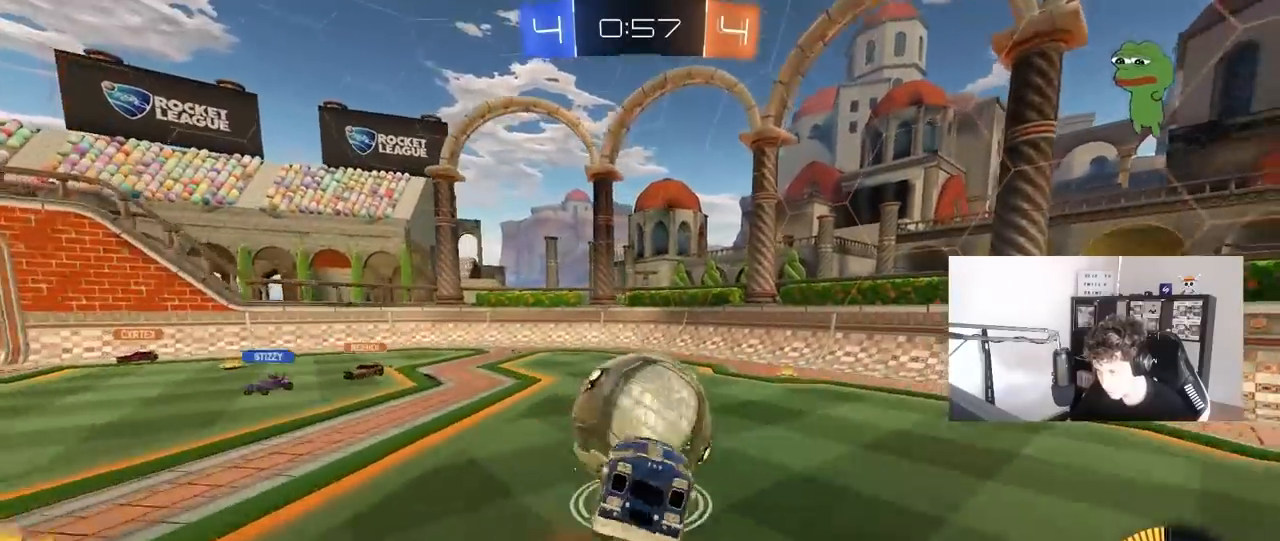
{"keys": ["d", "s"], "mouse": [], "mouse_move": "still", "events": [[83, "s", "down"], [83, "w", "up"], [133, "mouse_right", "up"], [267, "s", "up"], [367, "shift", "up"], [417, "s", "down"], [467, "mouse_left", "up"]]}
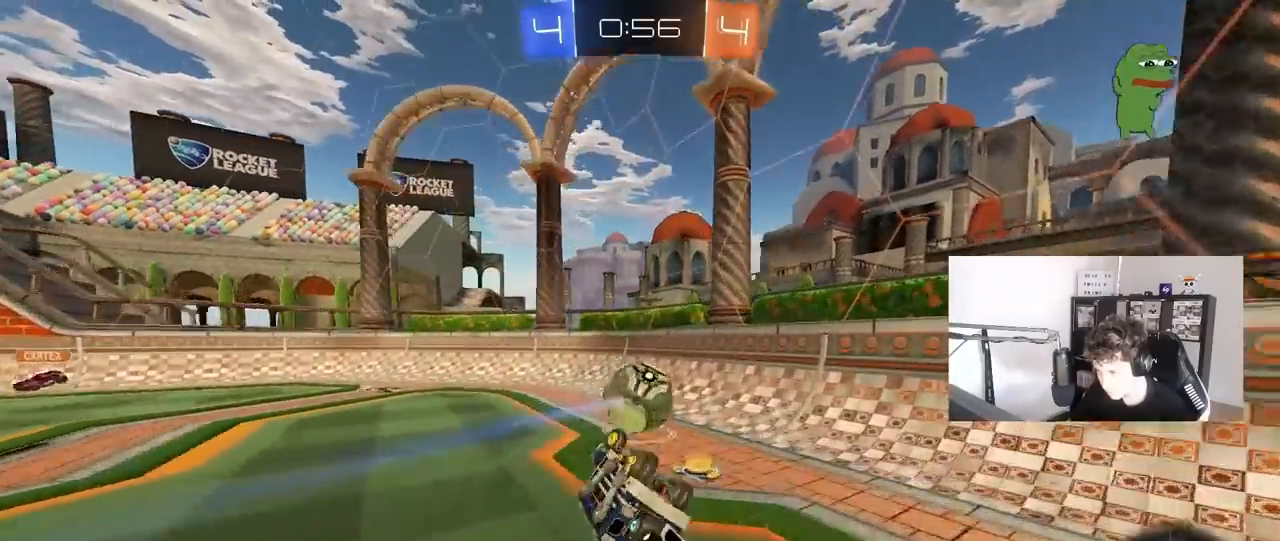
{"keys": ["w"], "mouse": ["left"], "mouse_move": "still", "events": [[200, "s", "up"], [283, "mouse_left", "down"], [333, "w", "down"], [467, "d", "up"]]}
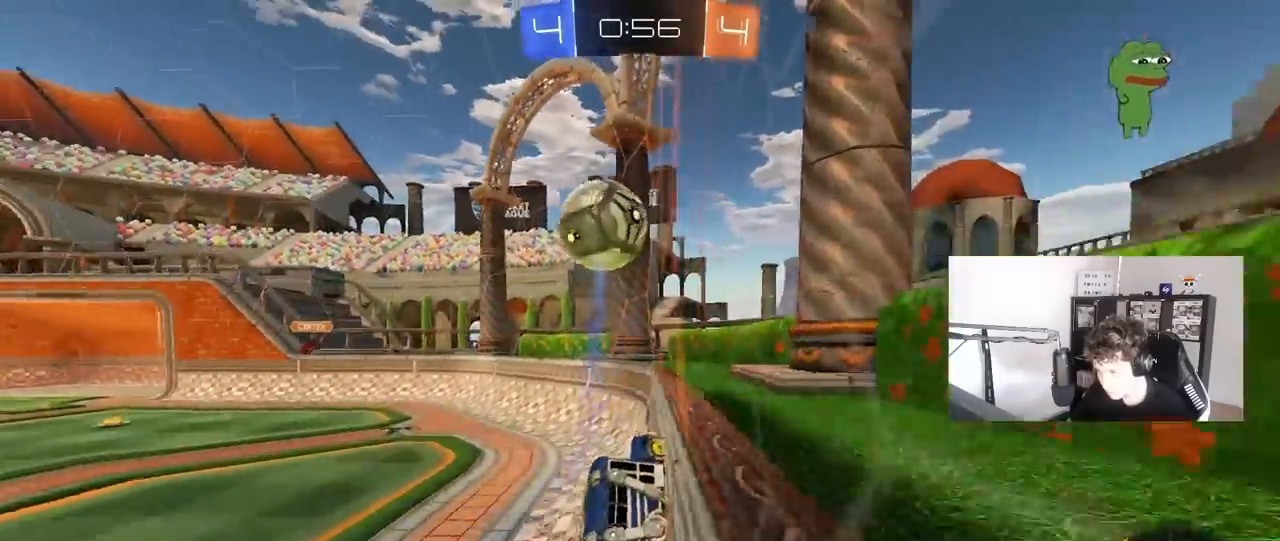
{"keys": ["w"], "mouse": [], "mouse_move": "still", "events": [[300, "d", "down"], [300, "mouse_left", "up"], [400, "d", "up"]]}
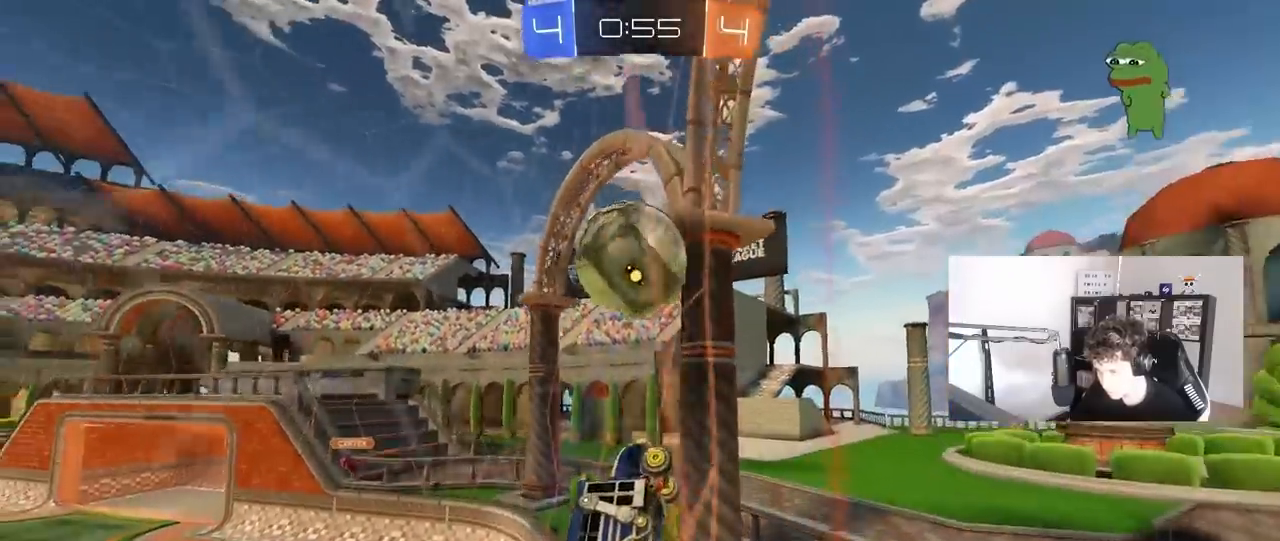
{"keys": ["a", "w"], "mouse": [], "mouse_move": "still", "events": [[133, "a", "down"], [367, "a", "up"], [500, "a", "down"]]}